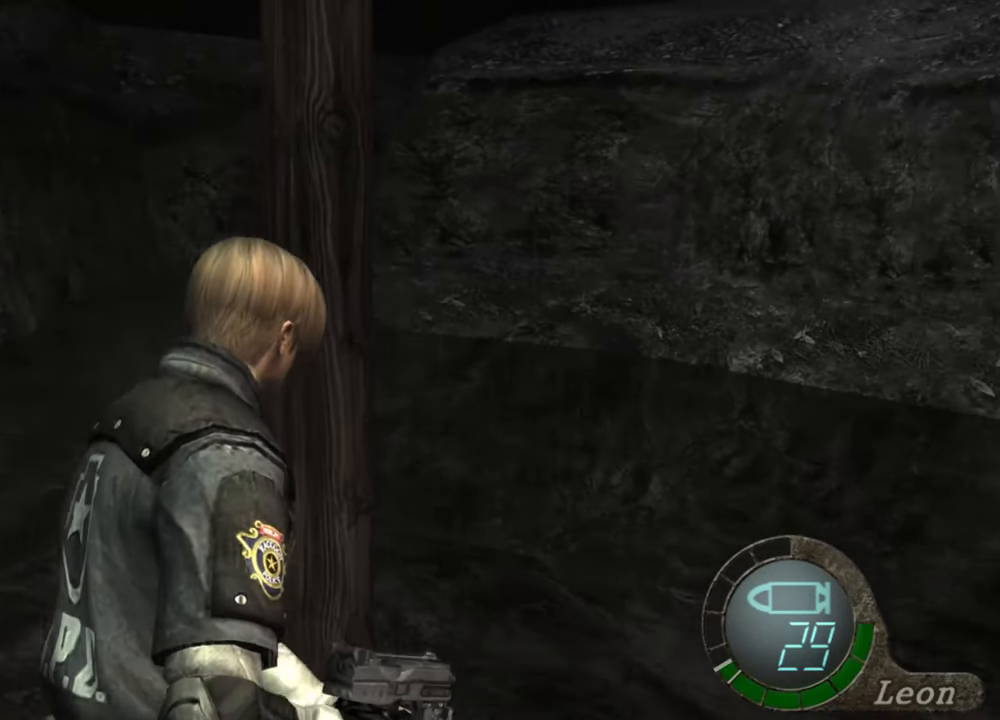
Gameplay with keyboard and mouse; each line is a JSON object with the keys and mouse buttons held at the frame after it. "events" lists presses ("down") and releases ("up") of "1", "2", "3", "4", "5", "a", "alt", "b", "c", "ctrl", "d", "e", "f", "g", "q", "r", "s", "shift", "space", "t", "tab", "tilde", "v", "w", "x", "z", "mouse_left", "mouse_wheel", "mouse_right", "mouse_mb4" and "mouse_mb5" between this image and that frame as [ms after this image, input, new state], when the widget could be followed in between. "mouse_left", "mouse_wheel", "mouse_right", "mouse_mb4", "mouse_mb5" = the "left", "wheel", "right", "mb4", "mb5" buttons of the "mouse" list. No other keys are recorded. "wheel" means that the mouse wheel is clicked or scrolled. Mouse movement is not recorded.
{"keys": ["w"], "mouse": [], "events": [[100, "shift", "up"]]}
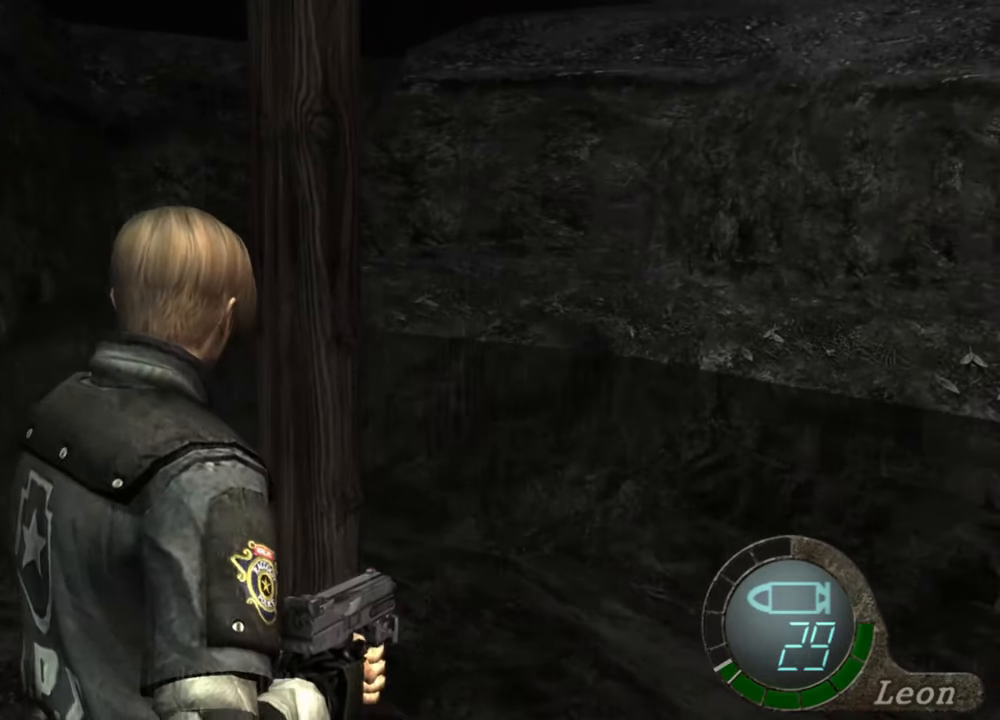
{"keys": ["w"], "mouse": [], "events": []}
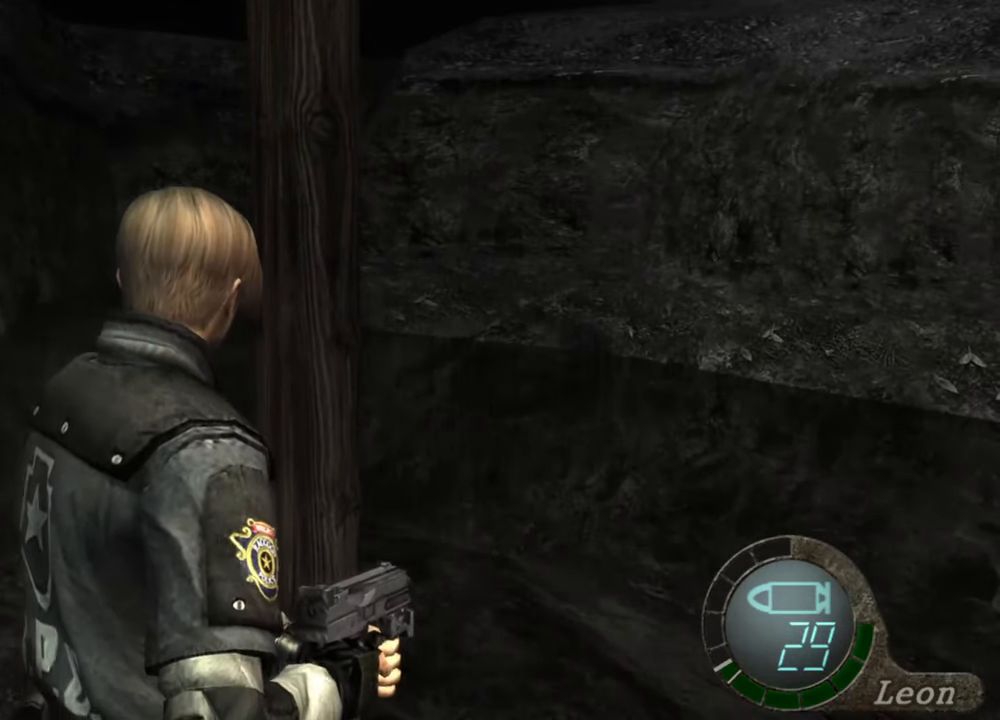
{"keys": ["w"], "mouse": [], "events": []}
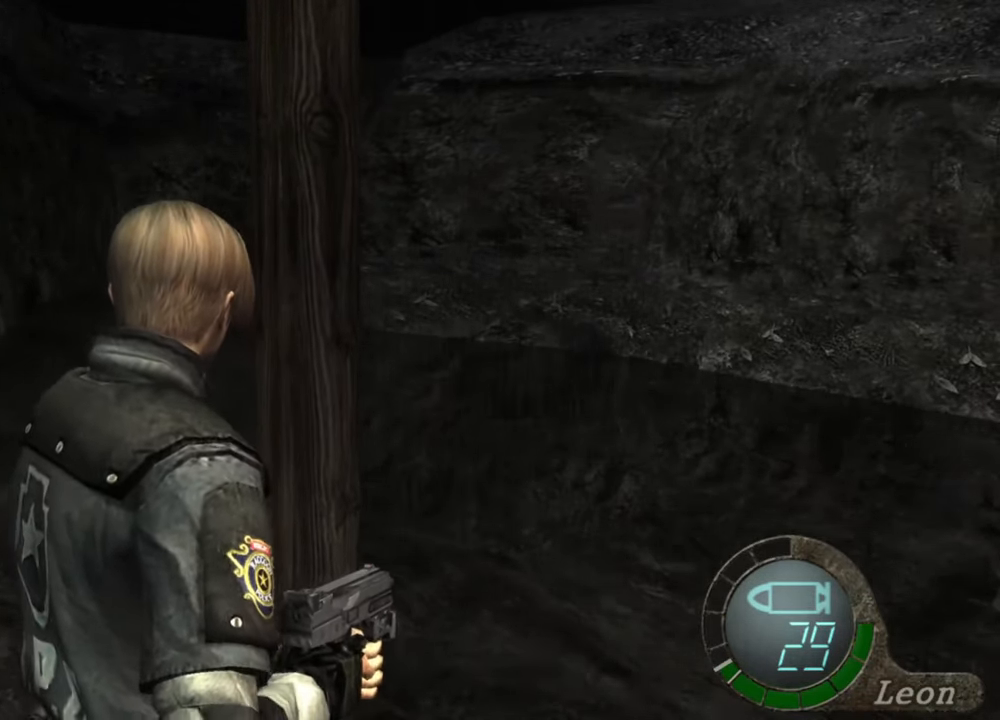
{"keys": ["w"], "mouse": [], "events": []}
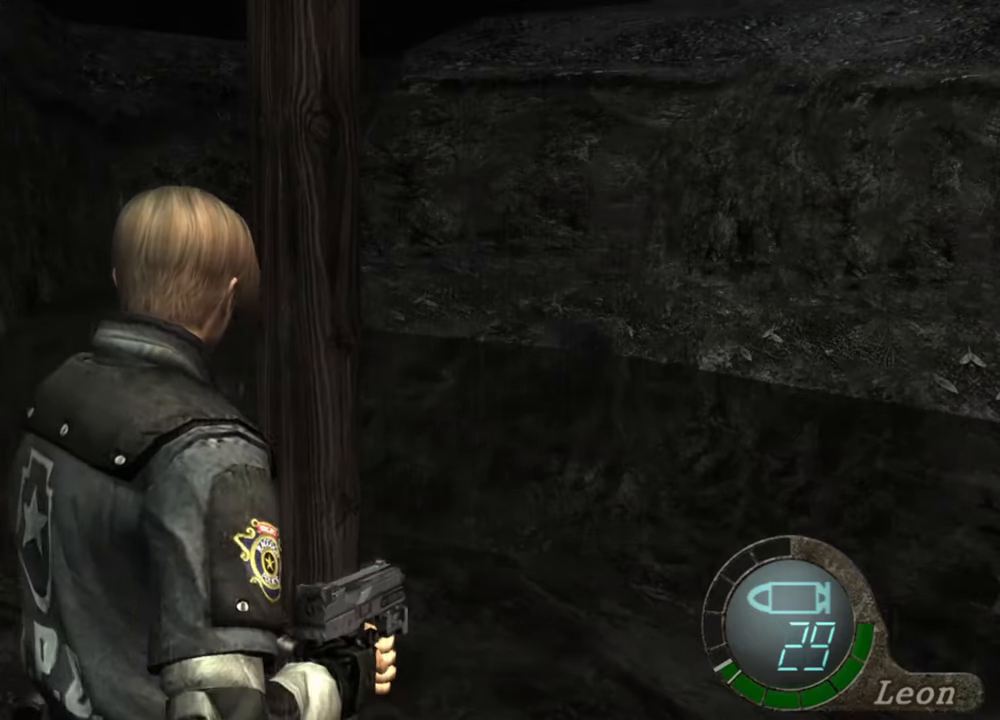
{"keys": ["w"], "mouse": [], "events": []}
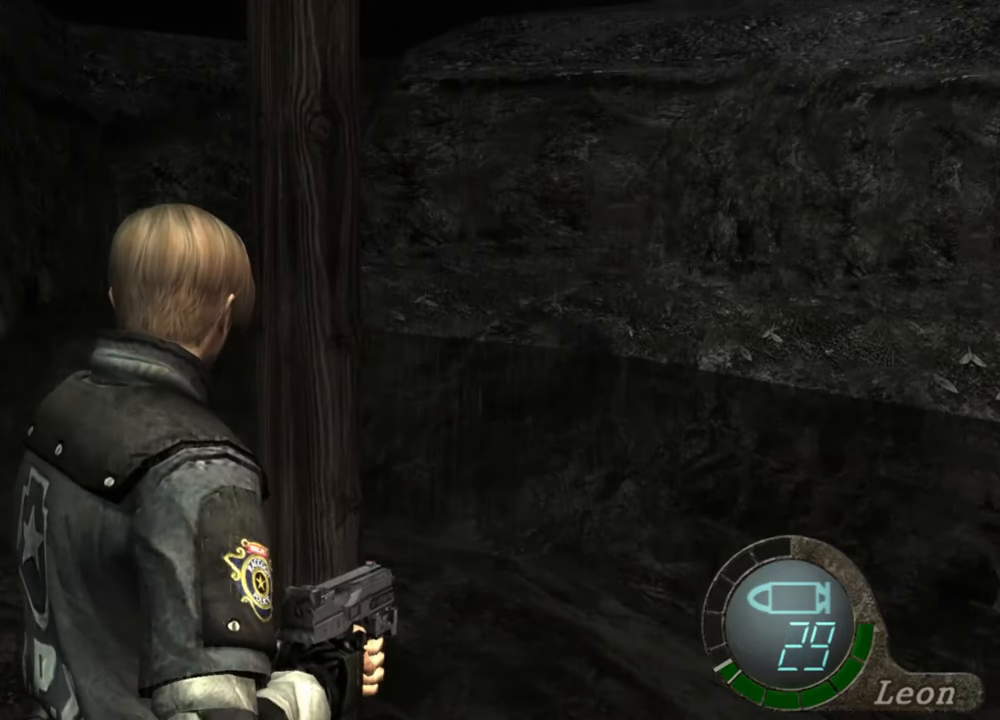
{"keys": [], "mouse": [], "events": [[467, "w", "up"]]}
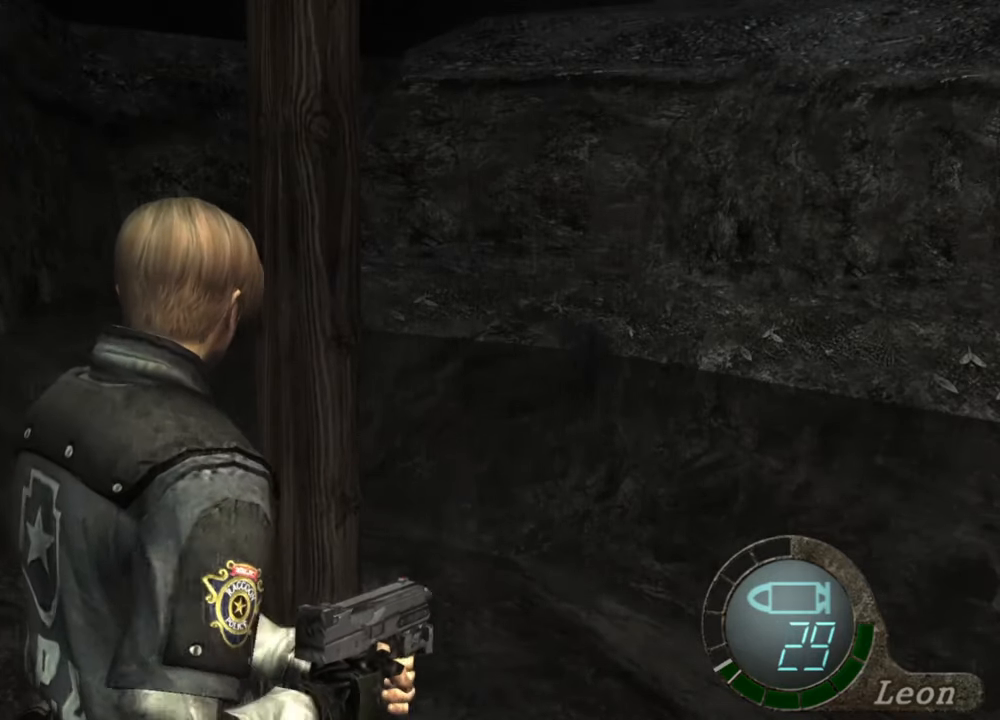
{"keys": [], "mouse": [], "events": []}
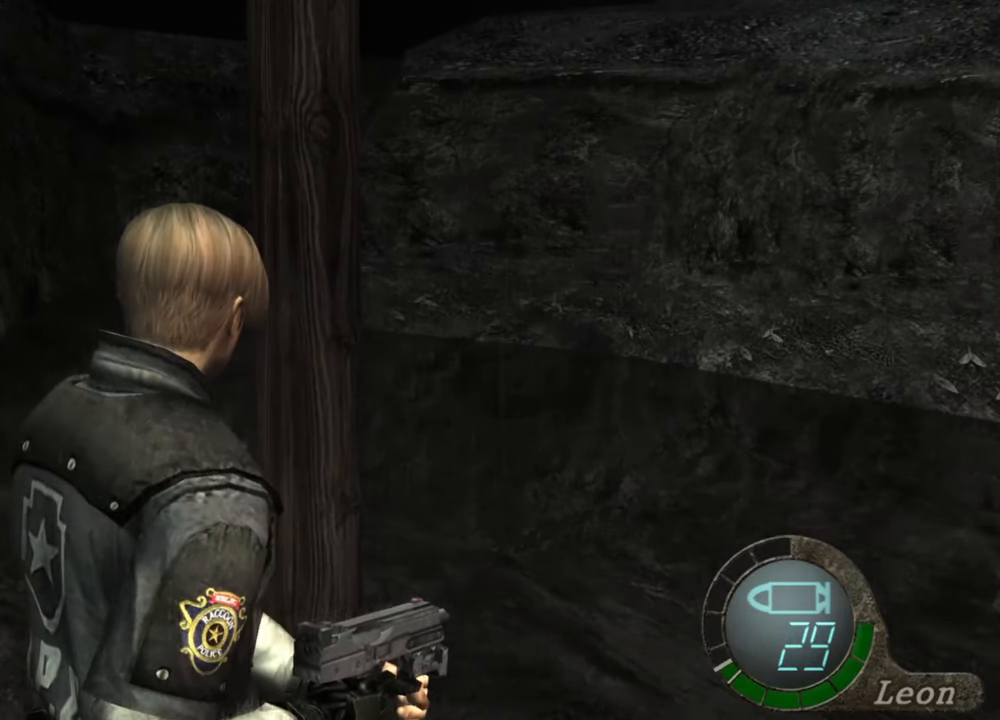
{"keys": ["d"], "mouse": [], "events": [[67, "d", "down"], [167, "d", "up"], [434, "d", "down"]]}
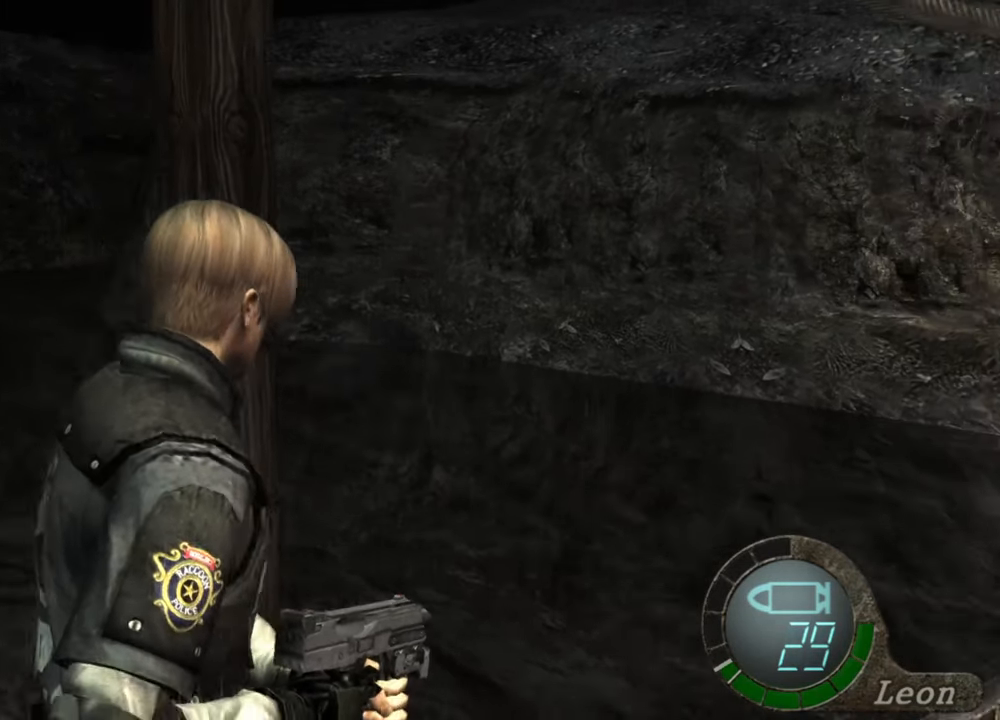
{"keys": ["shift", "w"], "mouse": [], "events": [[34, "d", "up"], [134, "w", "down"], [200, "shift", "down"], [267, "e", "down"], [334, "e", "up"], [400, "e", "down"], [467, "e", "up"]]}
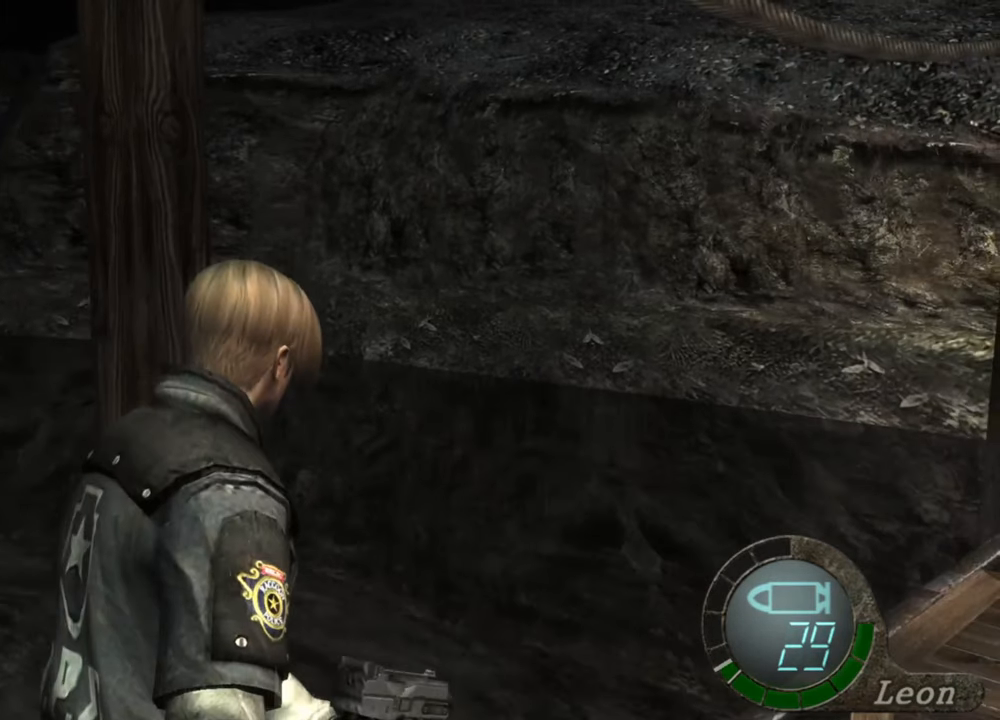
{"keys": ["e", "shift", "w"], "mouse": [], "events": [[34, "e", "down"], [67, "e", "up"], [134, "e", "down"], [200, "e", "up"], [267, "e", "down"], [334, "e", "up"], [400, "e", "down"]]}
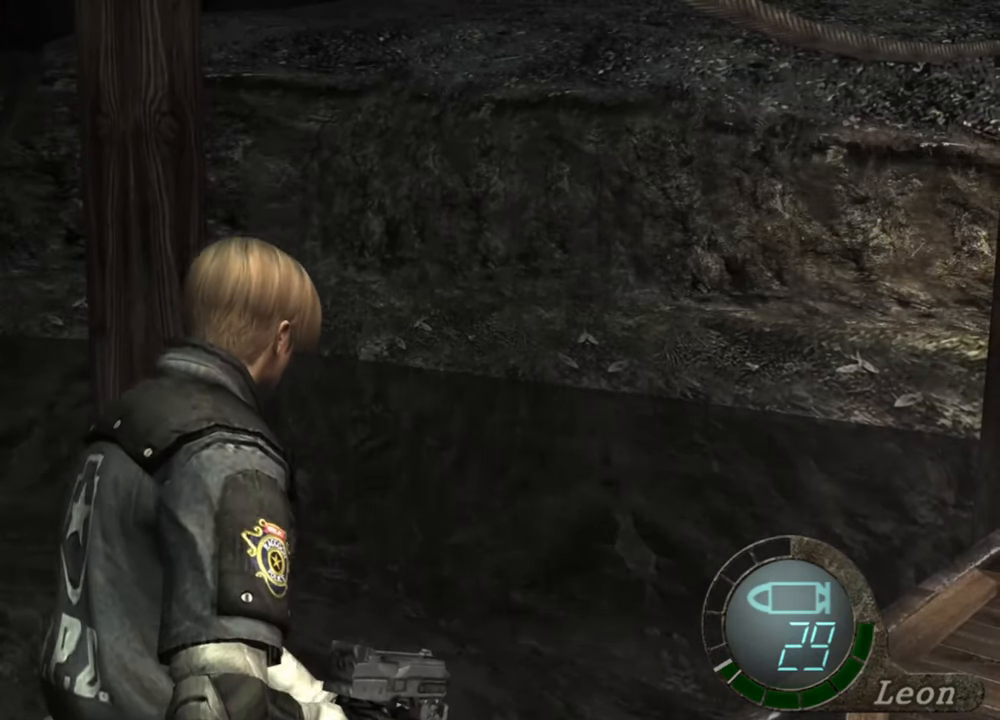
{"keys": [], "mouse": [], "events": [[34, "e", "up"], [100, "shift", "up"], [100, "w", "up"]]}
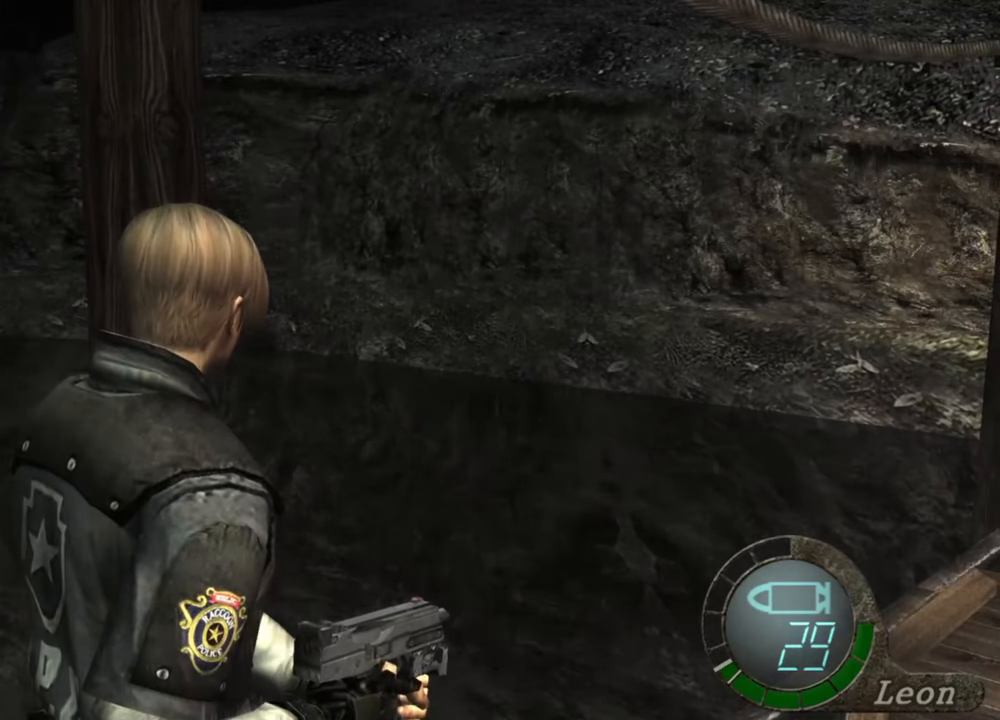
{"keys": [], "mouse": [], "events": []}
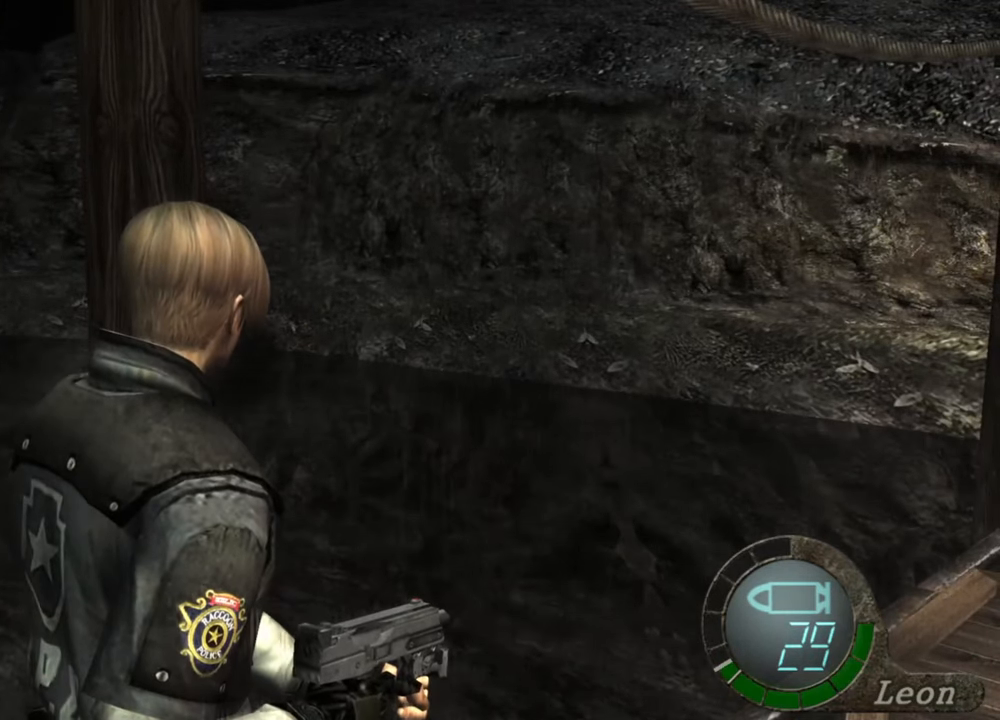
{"keys": [], "mouse": [], "events": []}
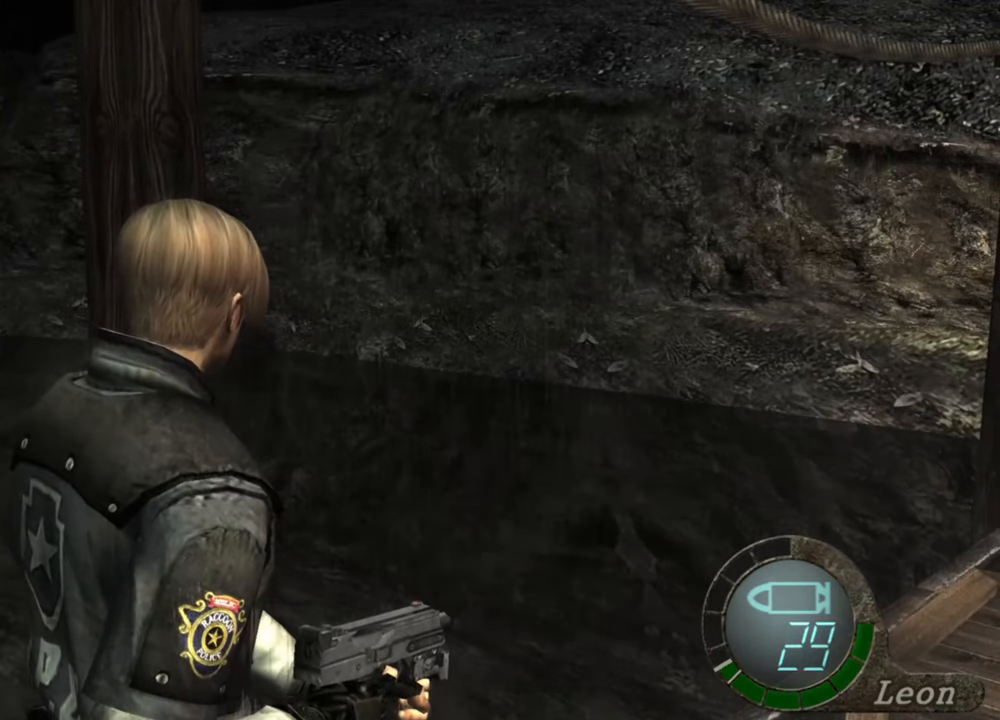
{"keys": [], "mouse": [], "events": []}
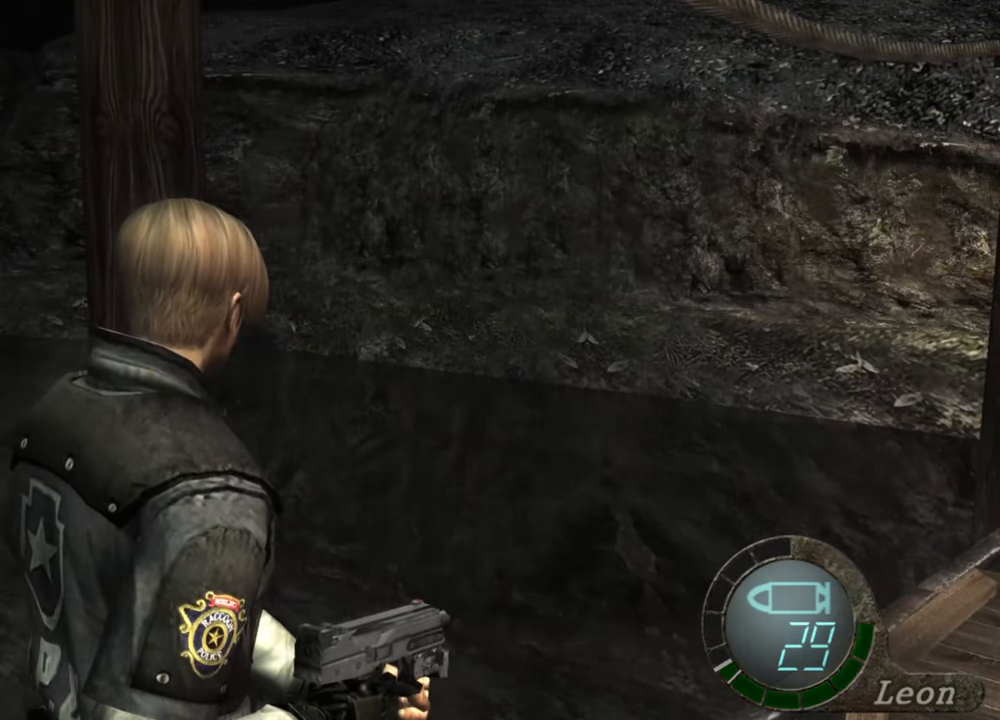
{"keys": [], "mouse": [], "events": []}
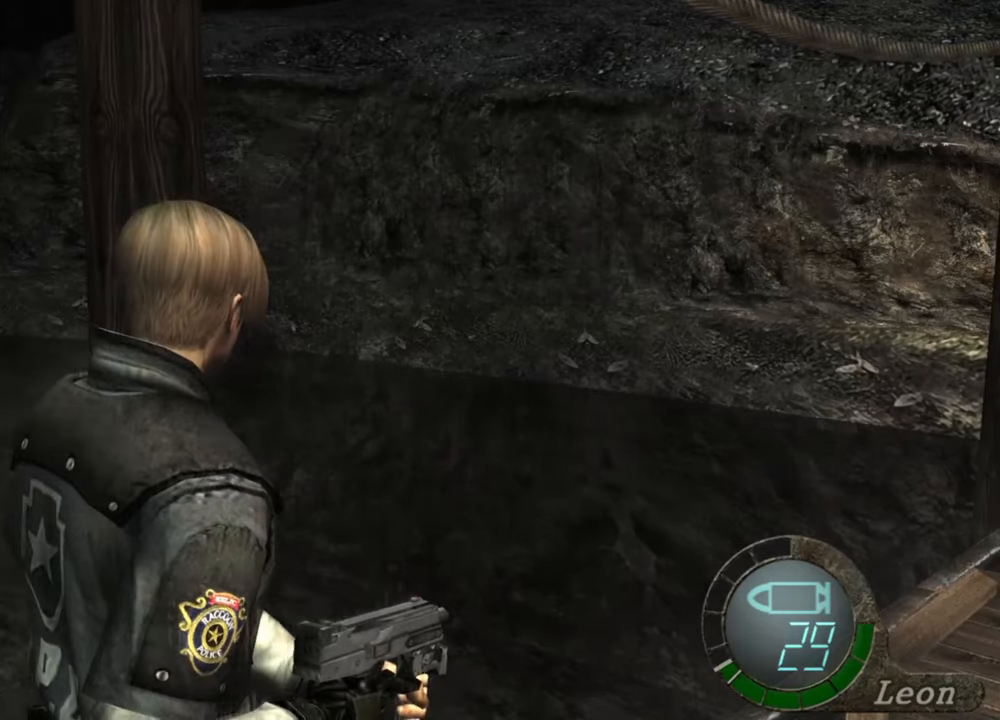
{"keys": ["d"], "mouse": [], "events": [[34, "shift", "down"], [34, "w", "down"], [134, "shift", "up"], [134, "w", "up"], [300, "d", "down"], [434, "d", "up"], [500, "d", "down"]]}
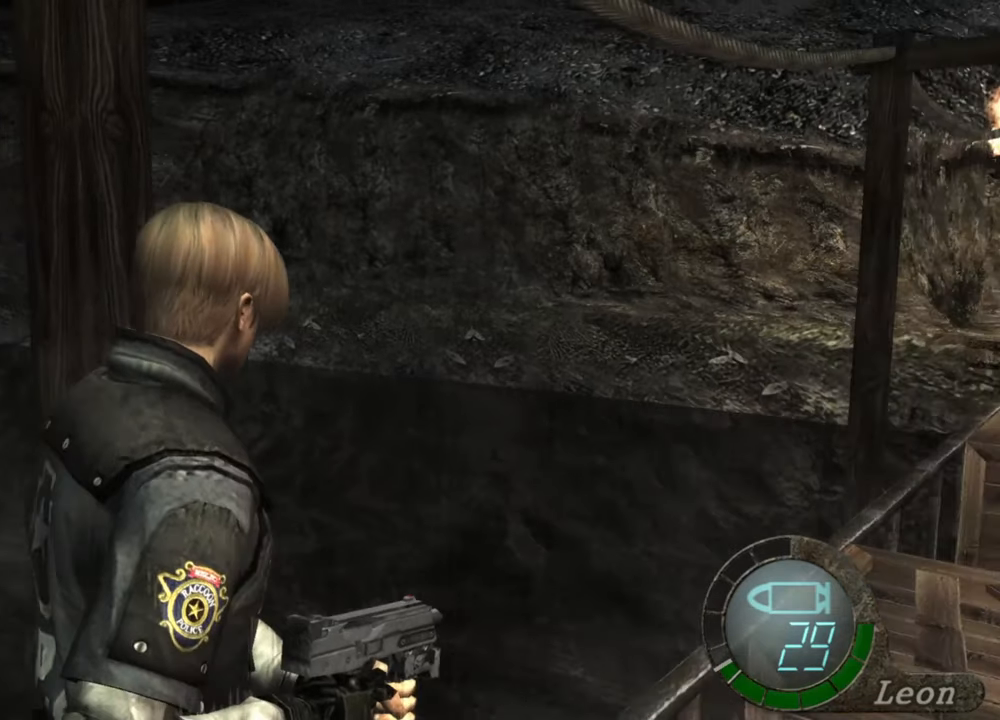
{"keys": ["e", "shift", "w"], "mouse": [], "events": [[100, "d", "up"], [134, "d", "down"], [234, "d", "up"], [334, "shift", "down"], [334, "w", "down"], [467, "e", "down"]]}
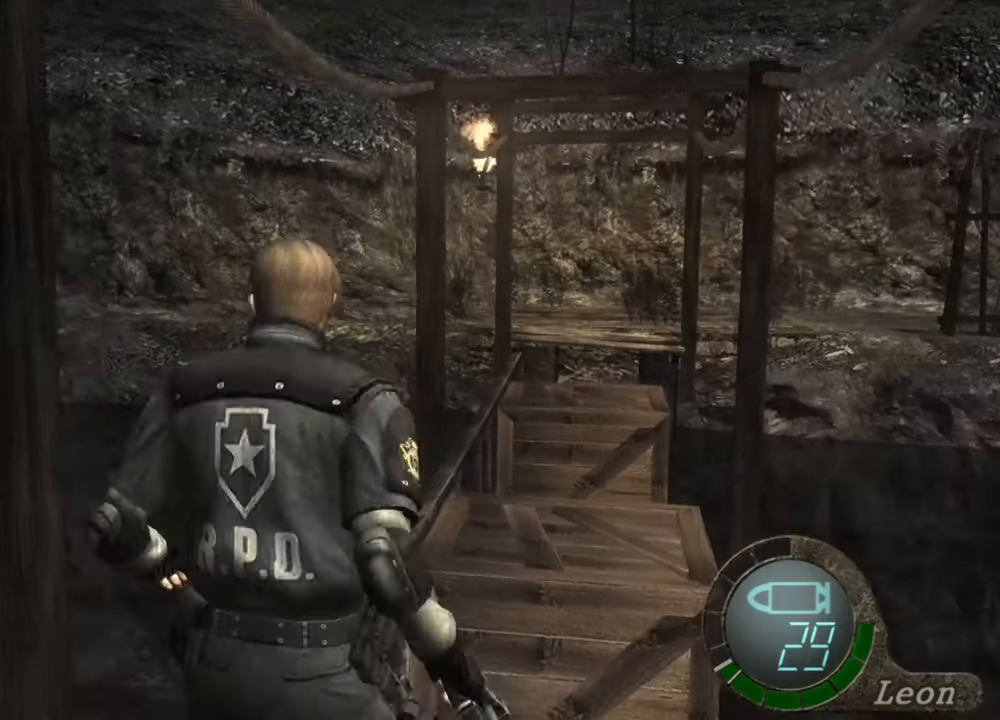
{"keys": ["shift", "w"], "mouse": [], "events": [[34, "e", "up"], [100, "e", "down"], [200, "e", "up"], [234, "e", "down"], [334, "e", "up"], [367, "e", "down"], [467, "e", "up"]]}
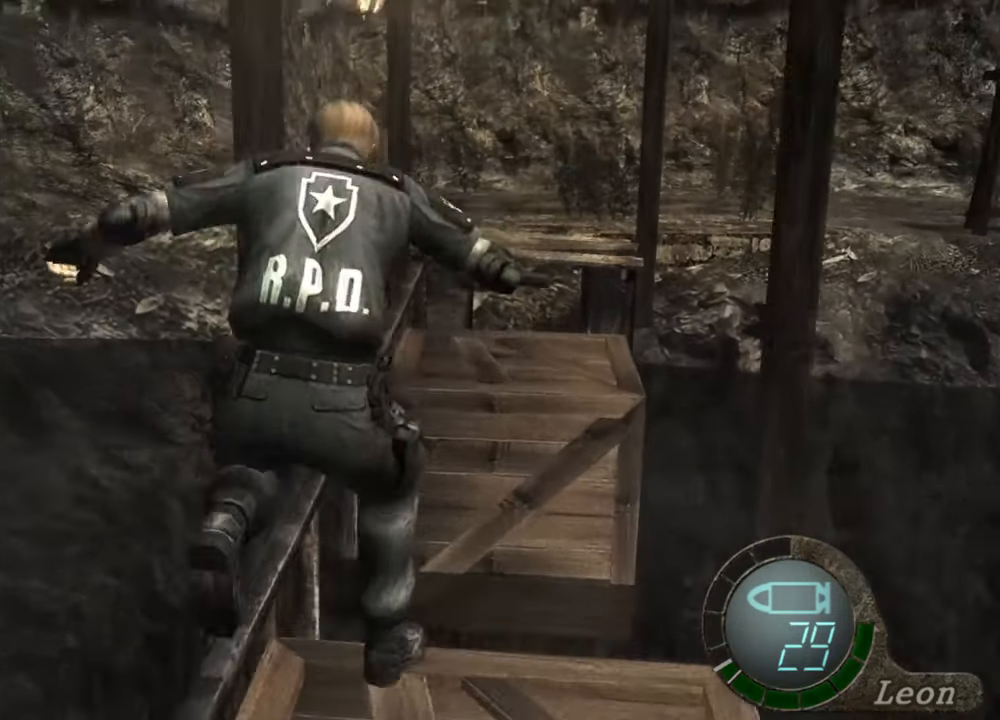
{"keys": [], "mouse": [], "events": [[34, "e", "down"], [134, "e", "up"], [167, "w", "up"], [200, "shift", "up"]]}
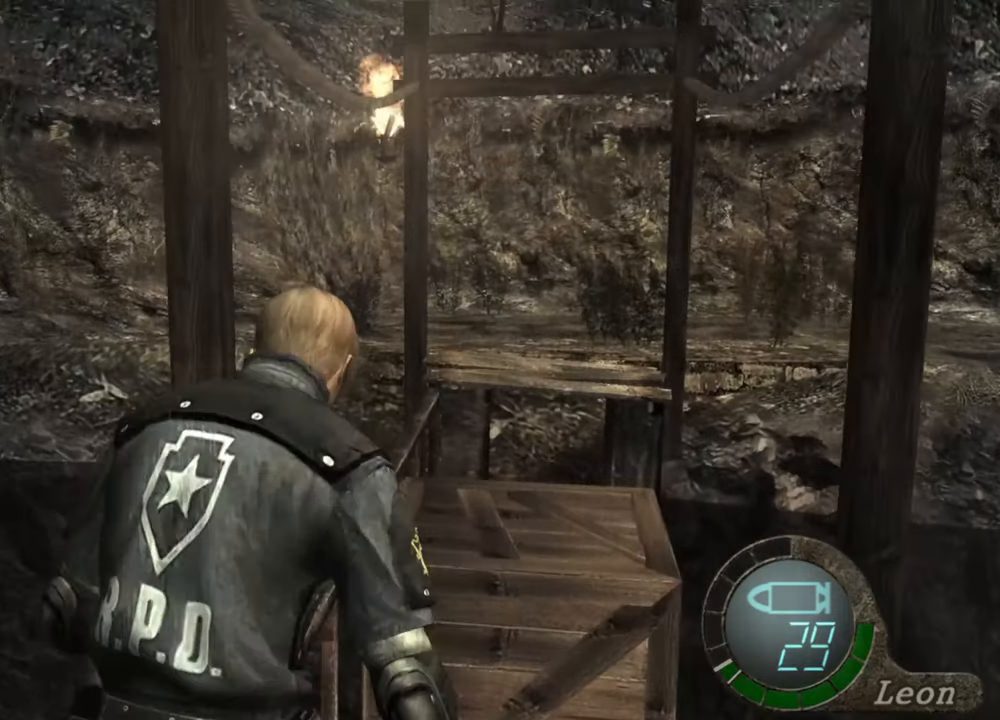
{"keys": [], "mouse": [], "events": []}
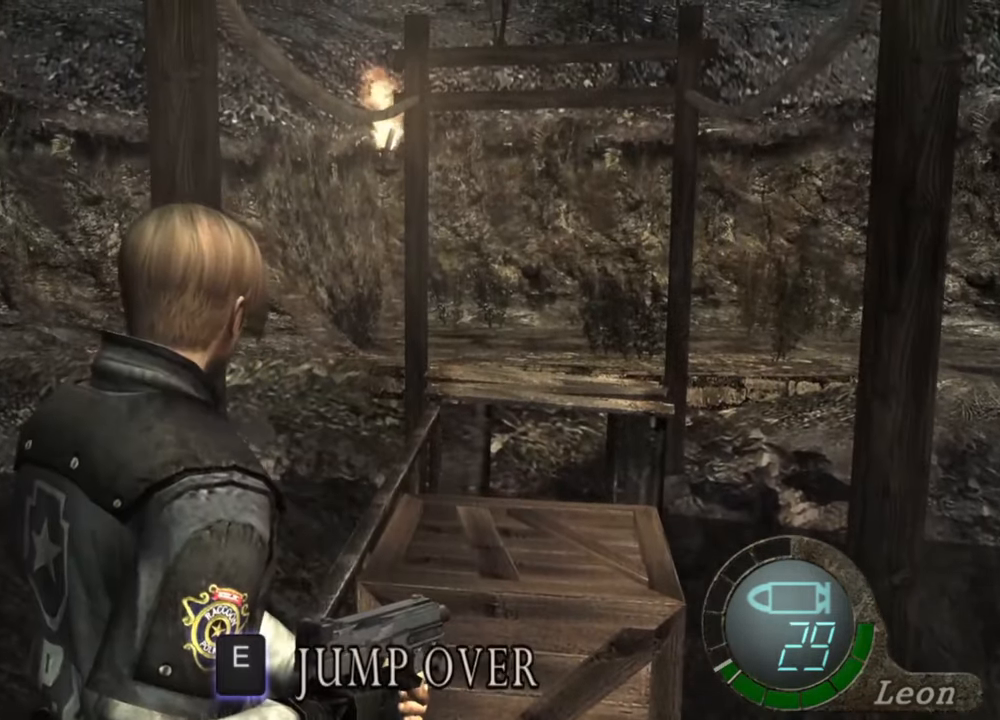
{"keys": [], "mouse": [], "events": []}
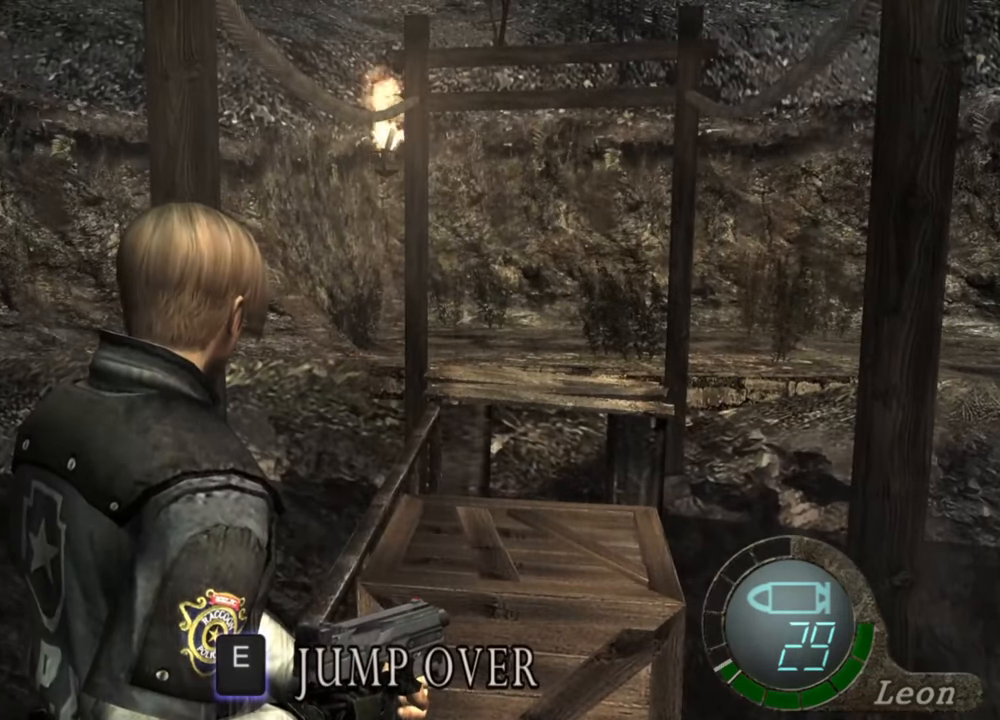
{"keys": [], "mouse": [], "events": []}
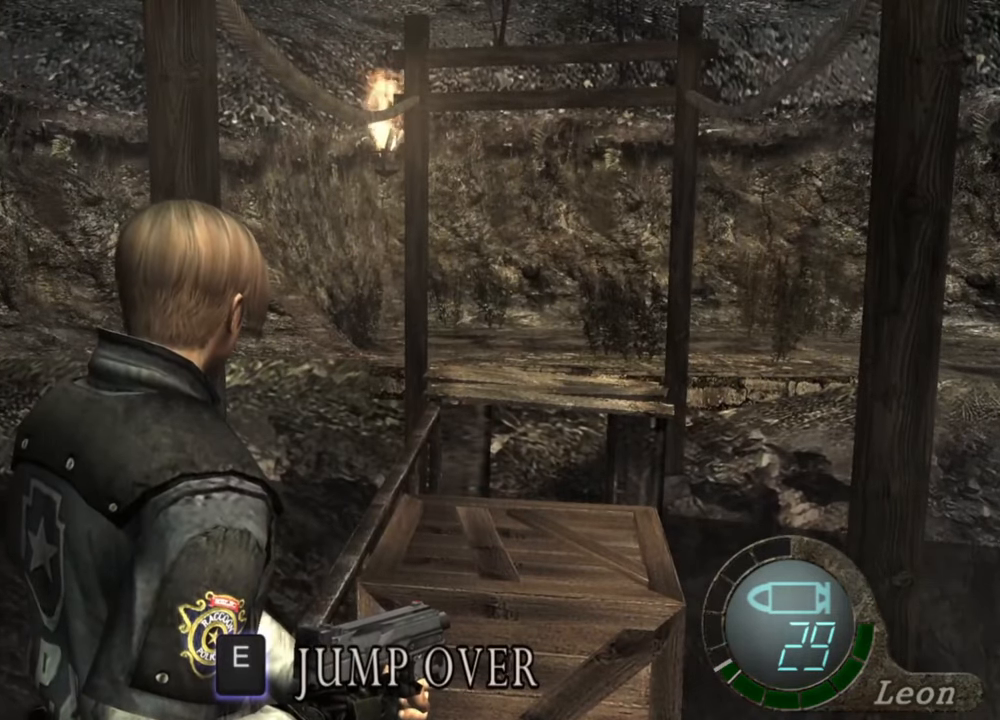
{"keys": [], "mouse": [], "events": []}
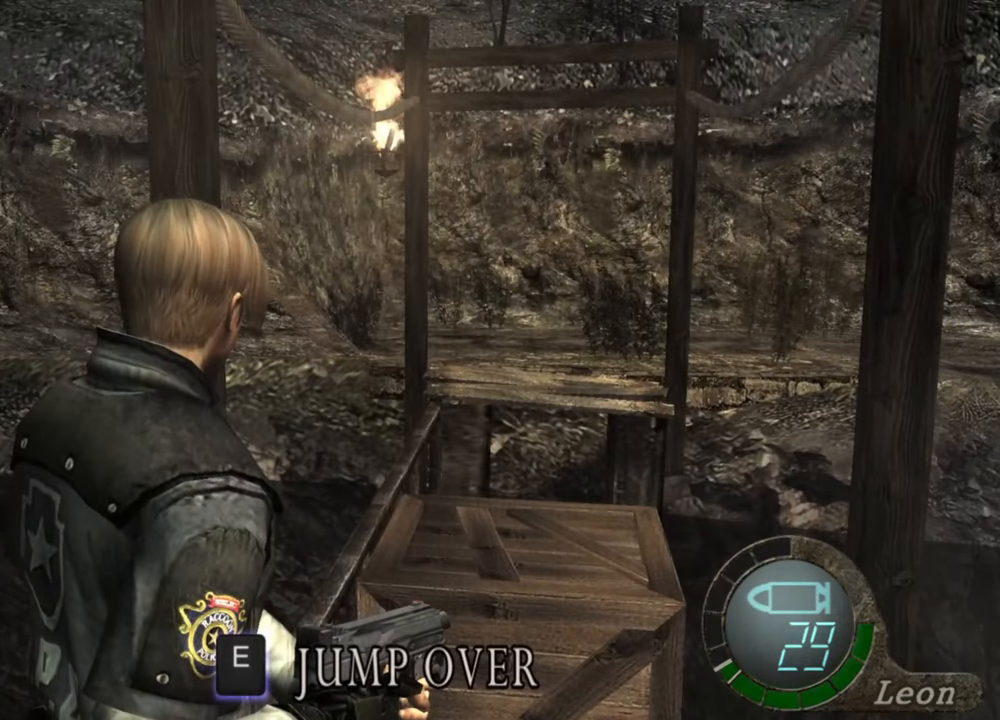
{"keys": ["shift", "w"], "mouse": [], "events": [[467, "shift", "down"], [500, "w", "down"]]}
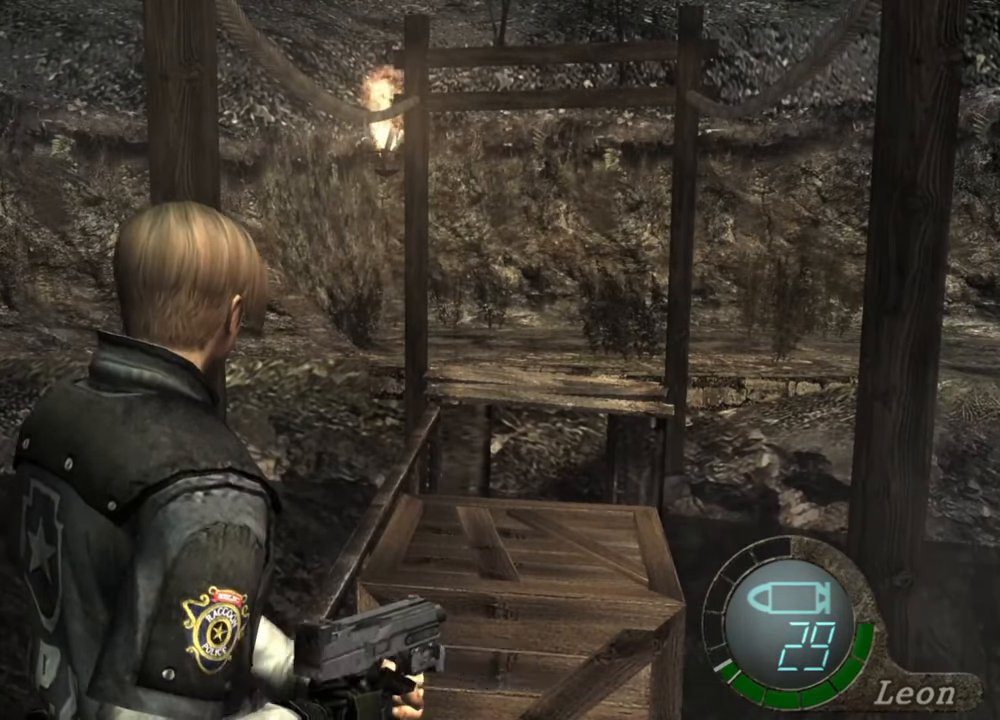
{"keys": ["e", "shift", "w"], "mouse": [], "events": [[167, "e", "down"], [267, "e", "up"], [300, "e", "down"], [400, "e", "up"], [434, "e", "down"]]}
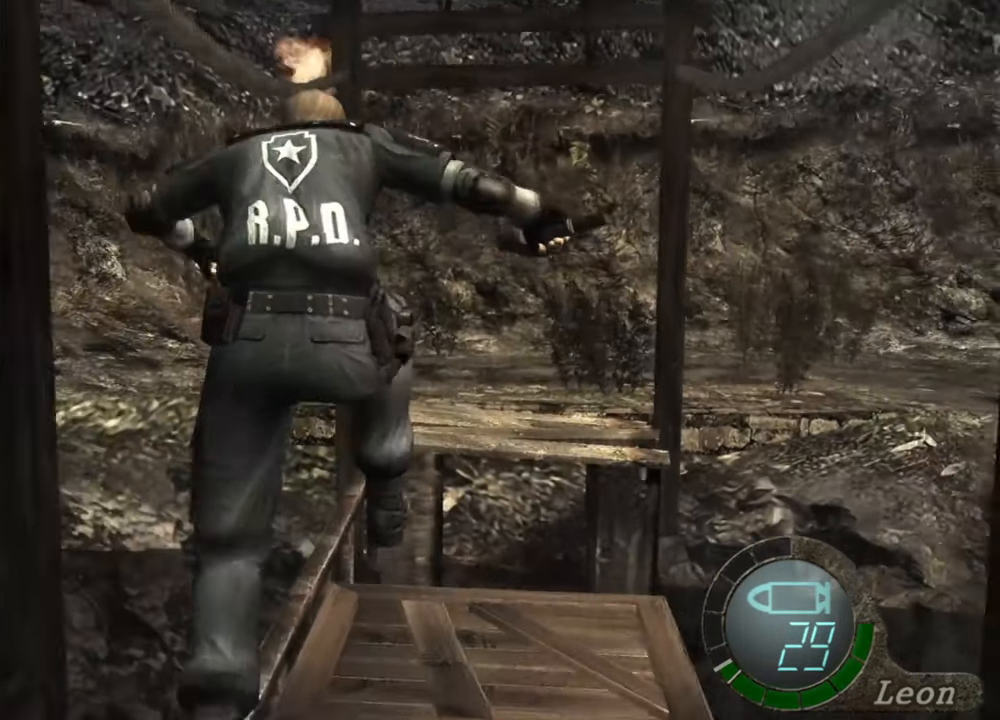
{"keys": ["e", "shift", "w"], "mouse": [], "events": [[134, "e", "up"], [167, "e", "down"], [267, "e", "up"], [334, "e", "down"]]}
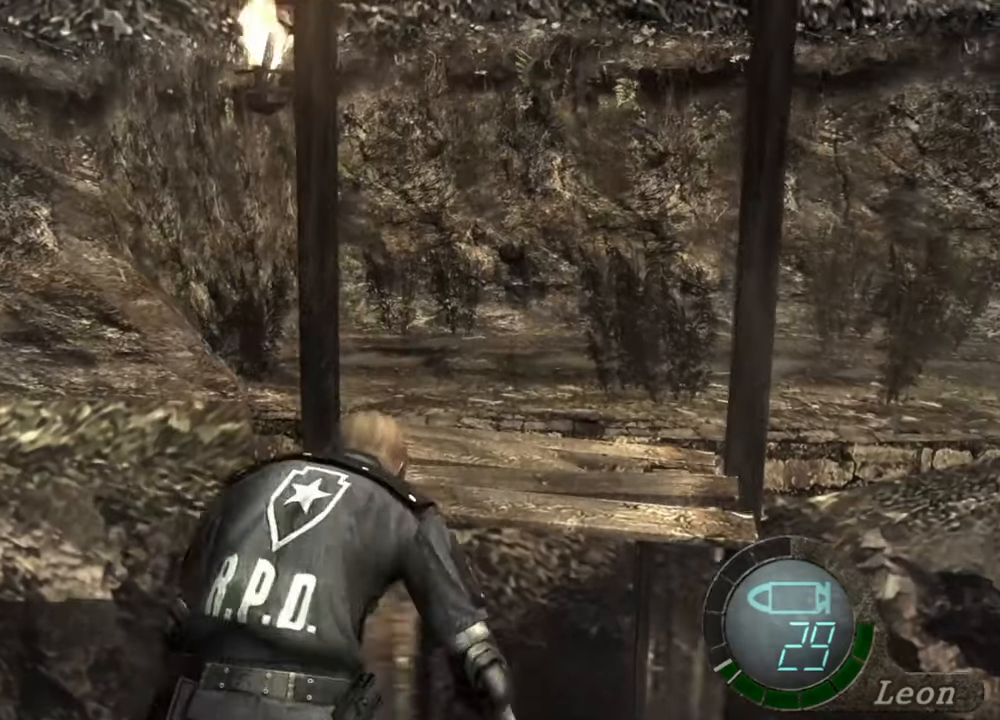
{"keys": [], "mouse": [], "events": [[134, "e", "up"], [200, "e", "down"], [334, "e", "up"], [367, "shift", "up"], [367, "w", "up"]]}
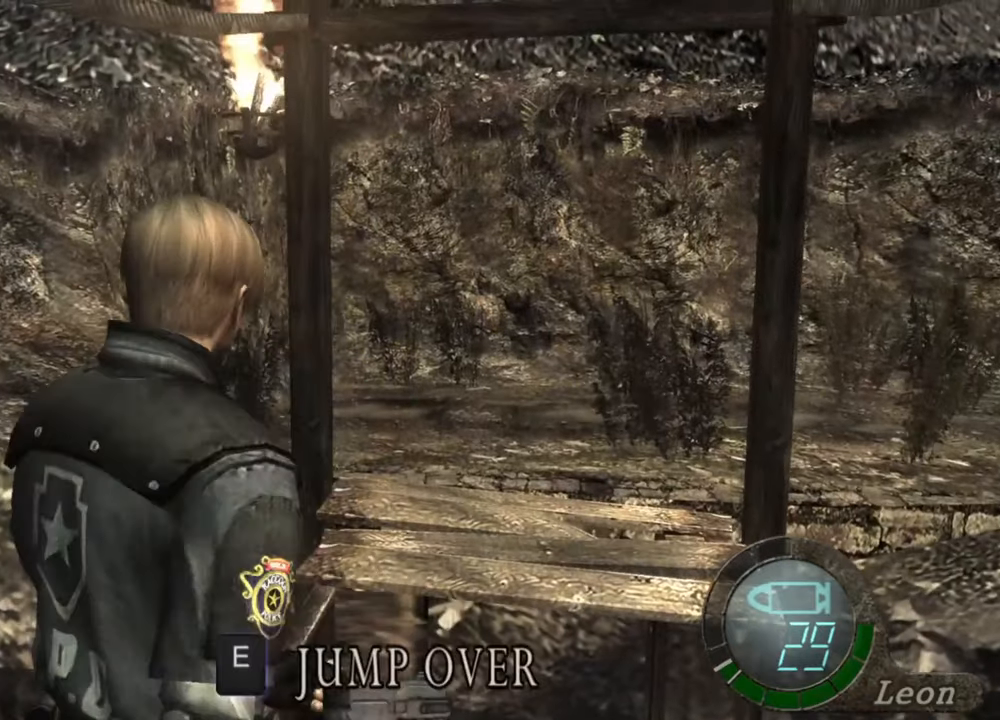
{"keys": [], "mouse": [], "events": []}
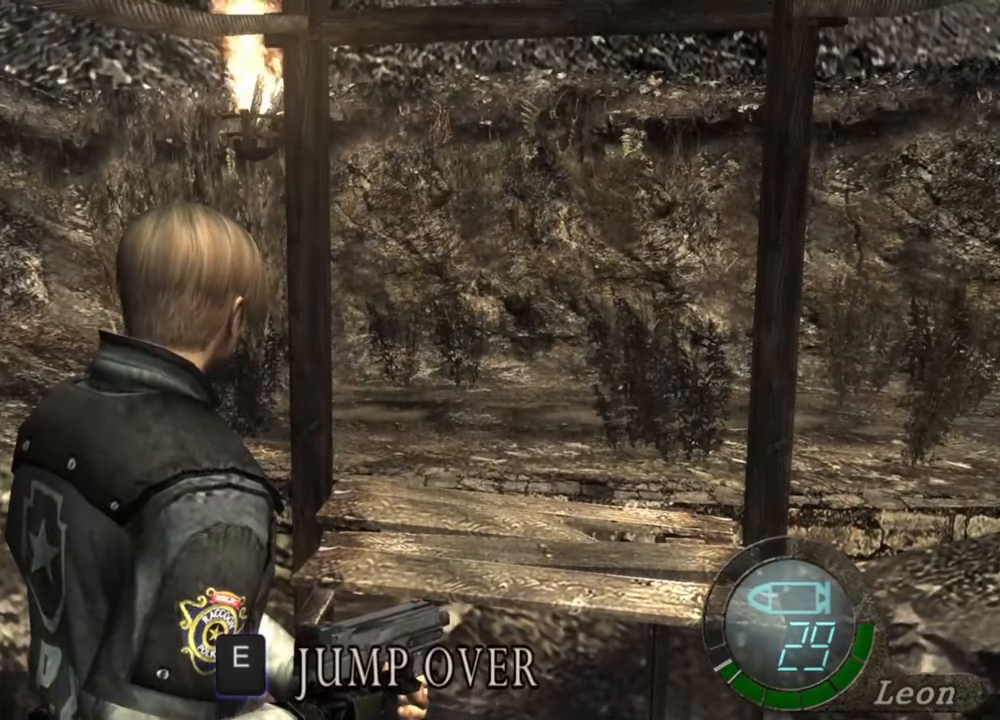
{"keys": [], "mouse": [], "events": []}